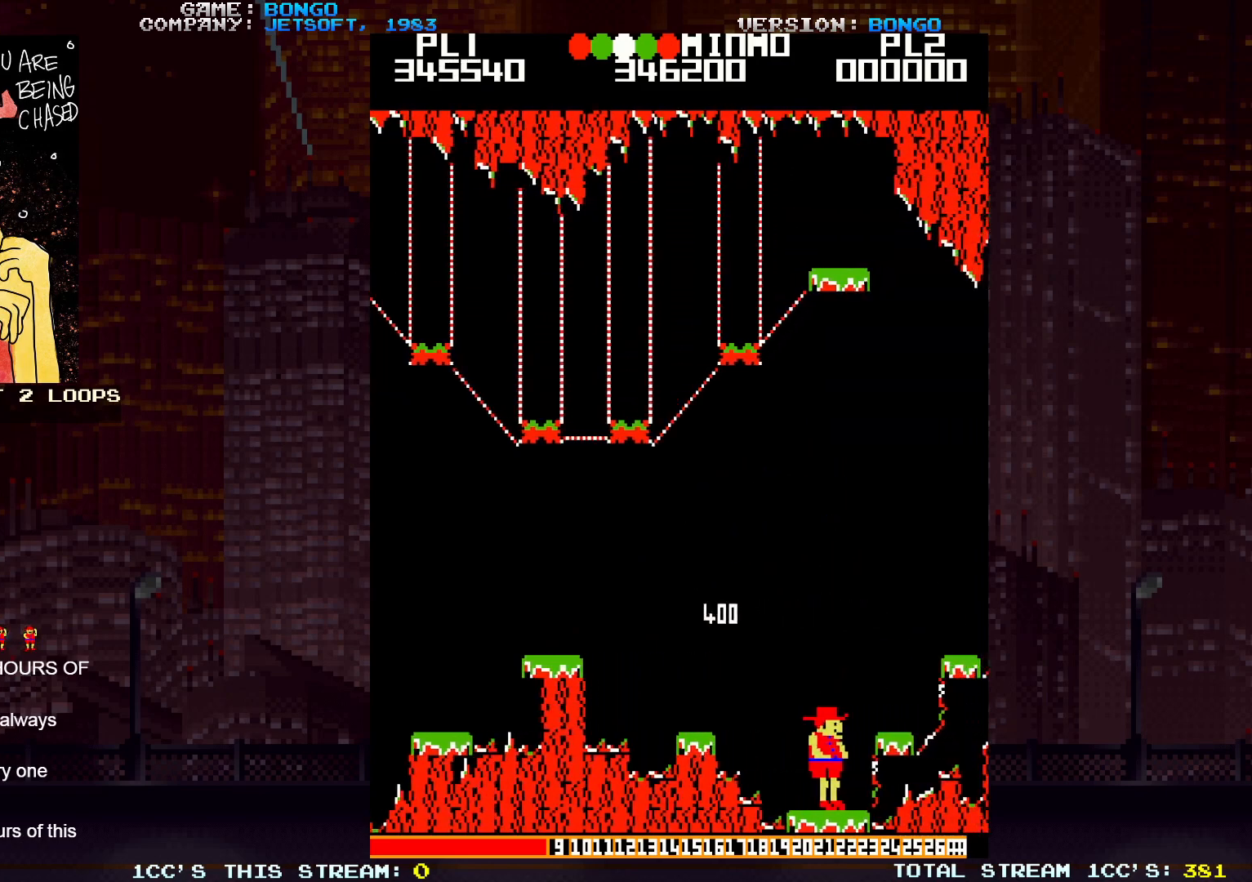
Gameplay with a controller (arcade stick); each line is a JSON object with the inputs held at the frame after it. "events" lists button and stick changes between this image and that frame as [ms after this image, input, new state], when the widget could be followed in between. Not read: L3 R3 left_stick.
{"buttons": [], "events": []}
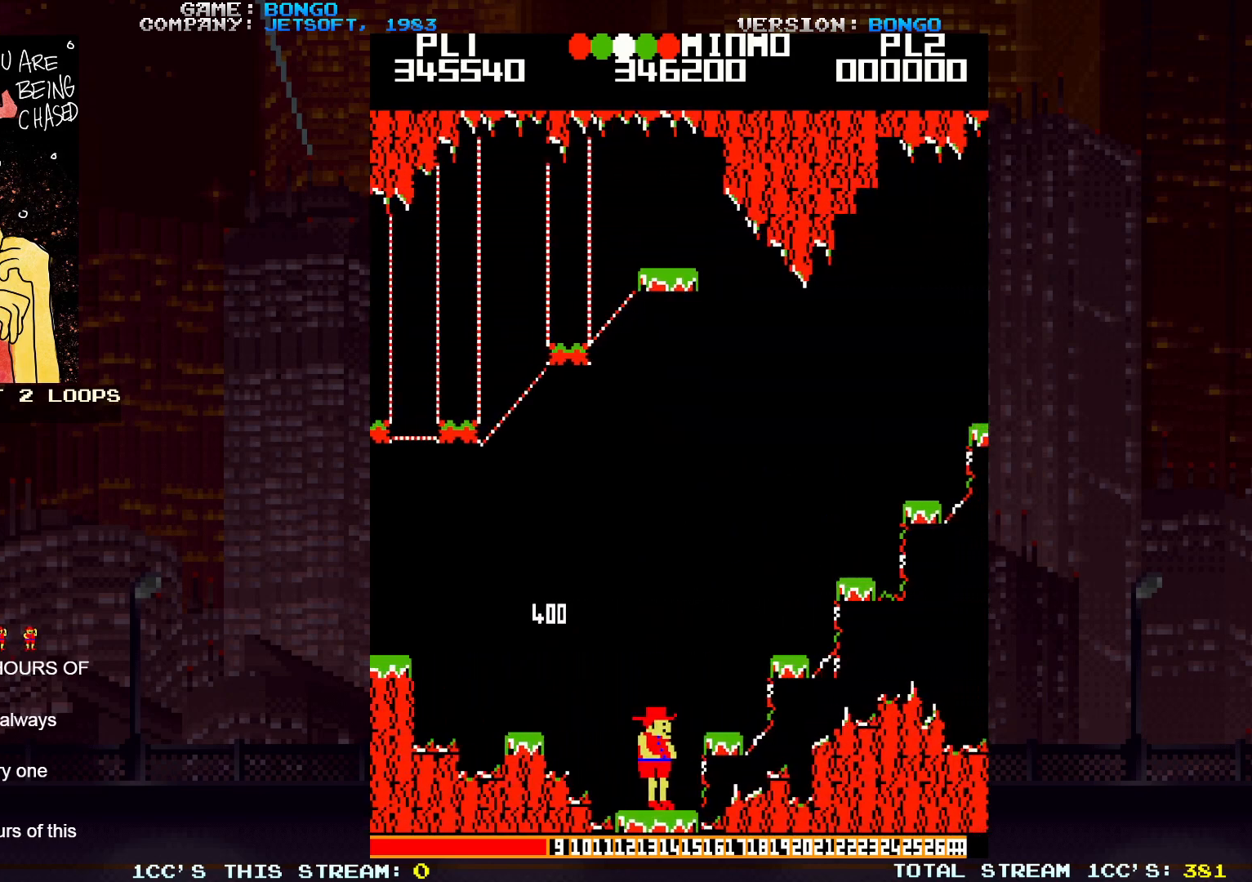
{"buttons": [], "events": []}
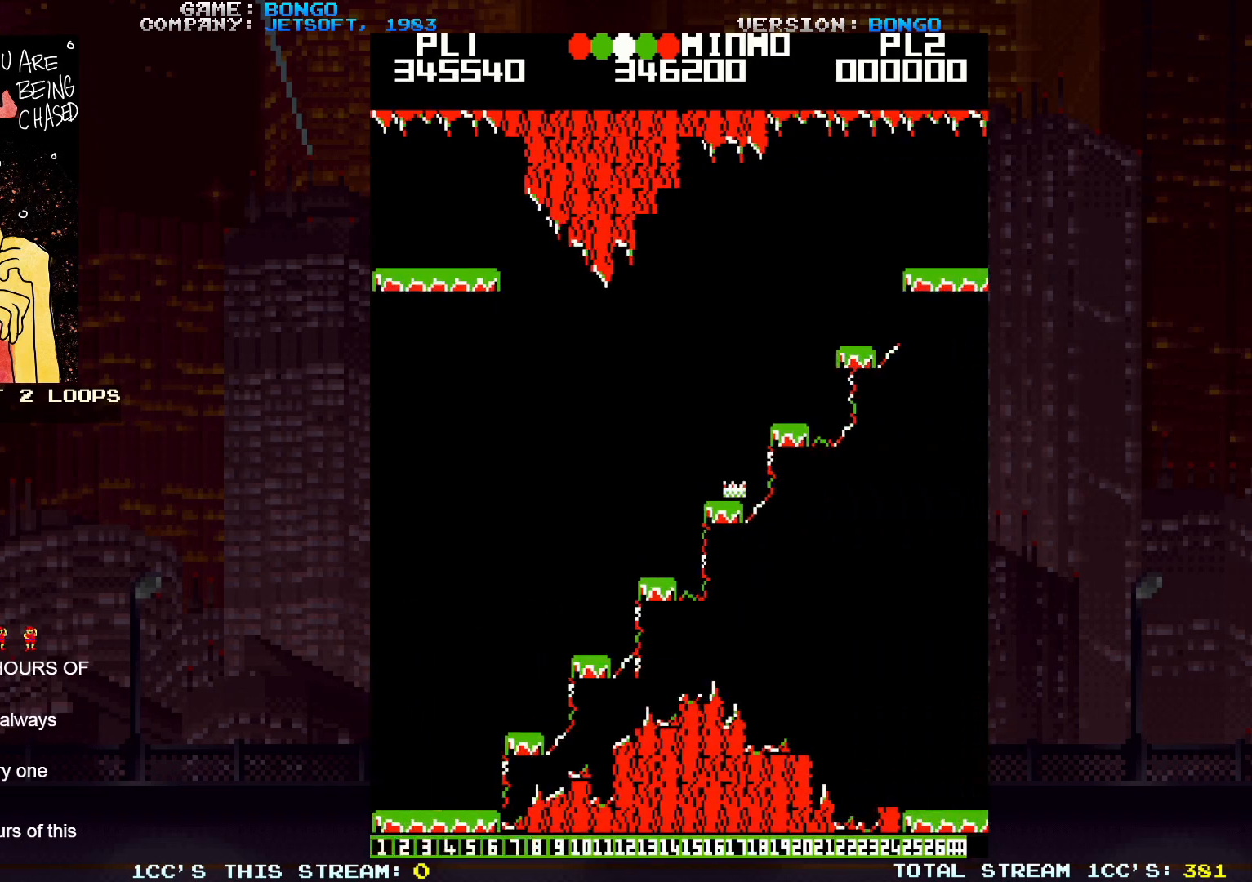
{"buttons": [], "events": []}
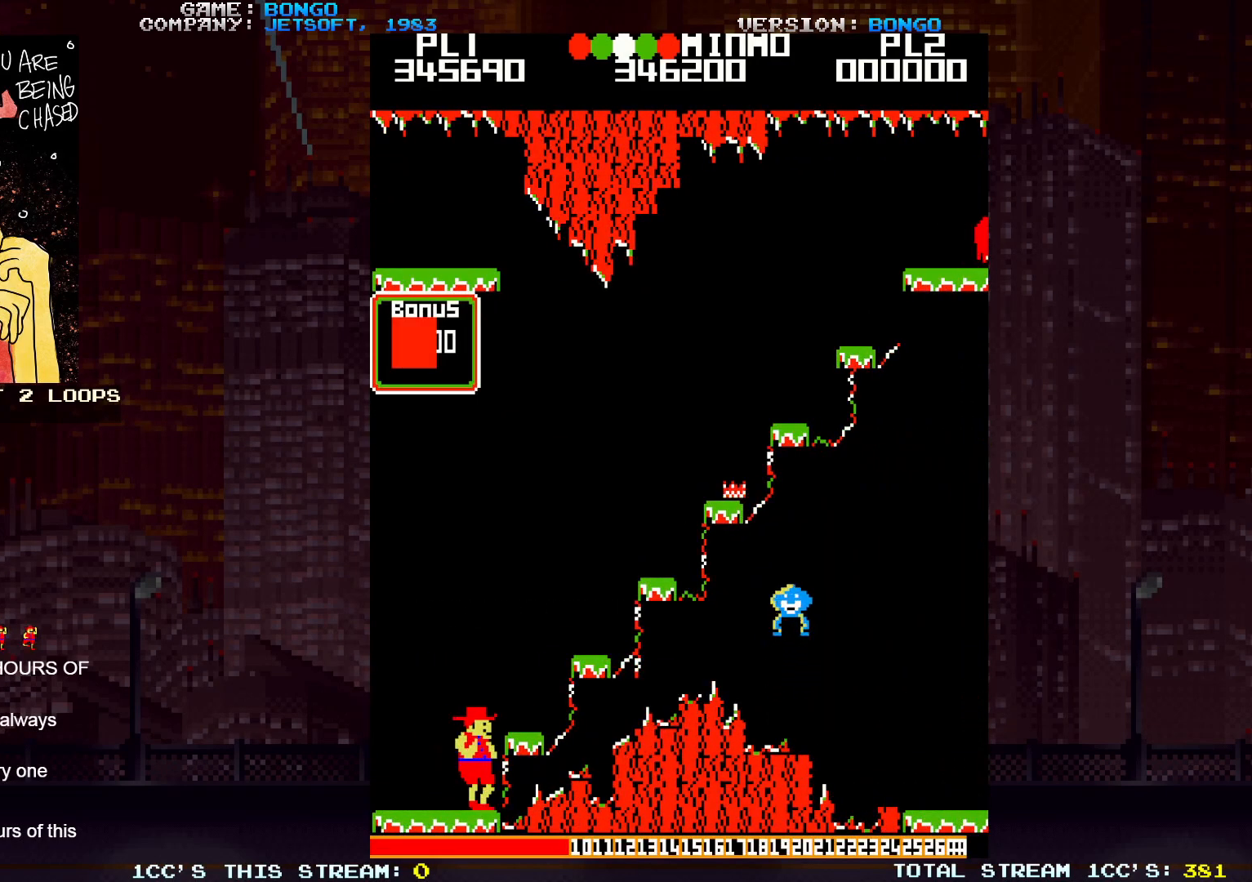
{"buttons": [], "events": [[67, "SQUARE", "down"], [167, "SQUARE", "up"]]}
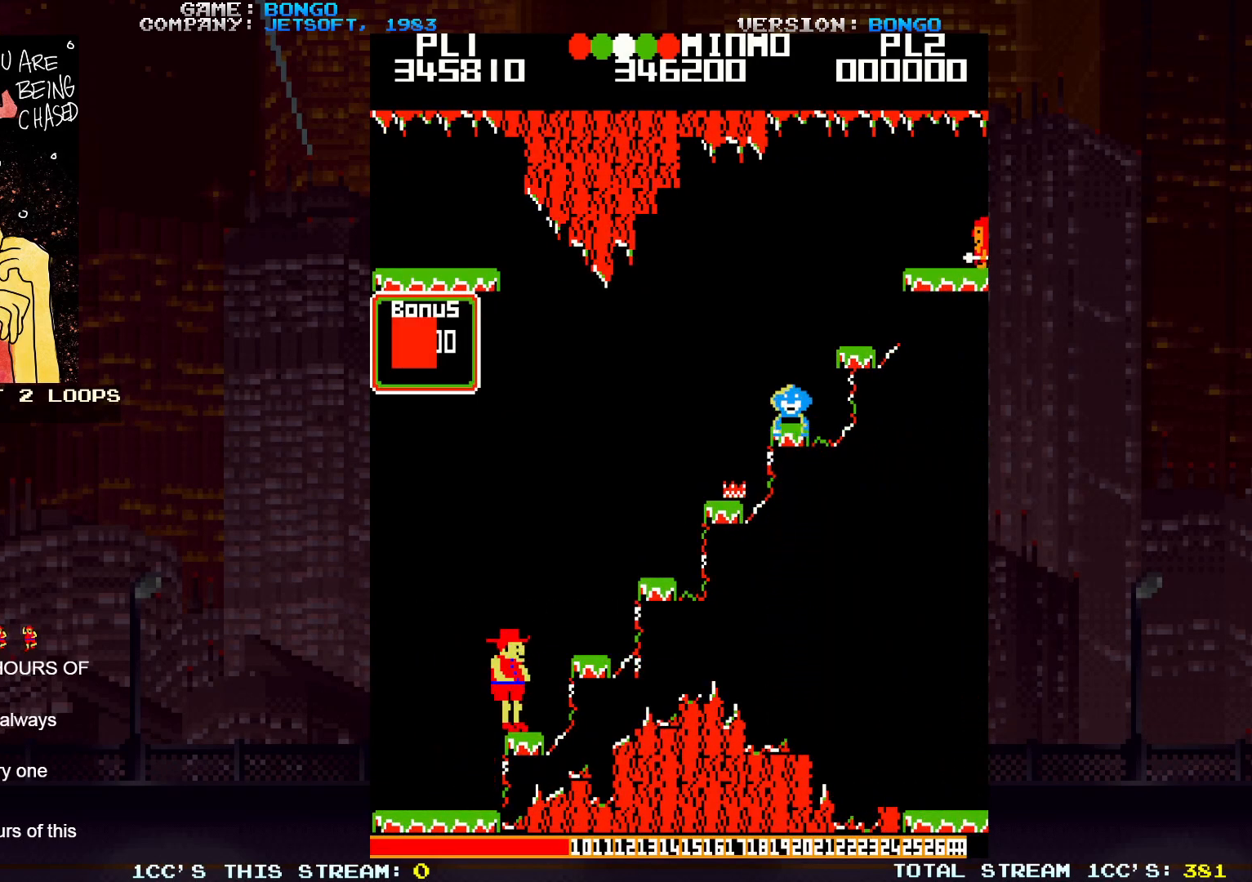
{"buttons": [], "events": [[133, "SQUARE", "down"], [333, "SQUARE", "up"]]}
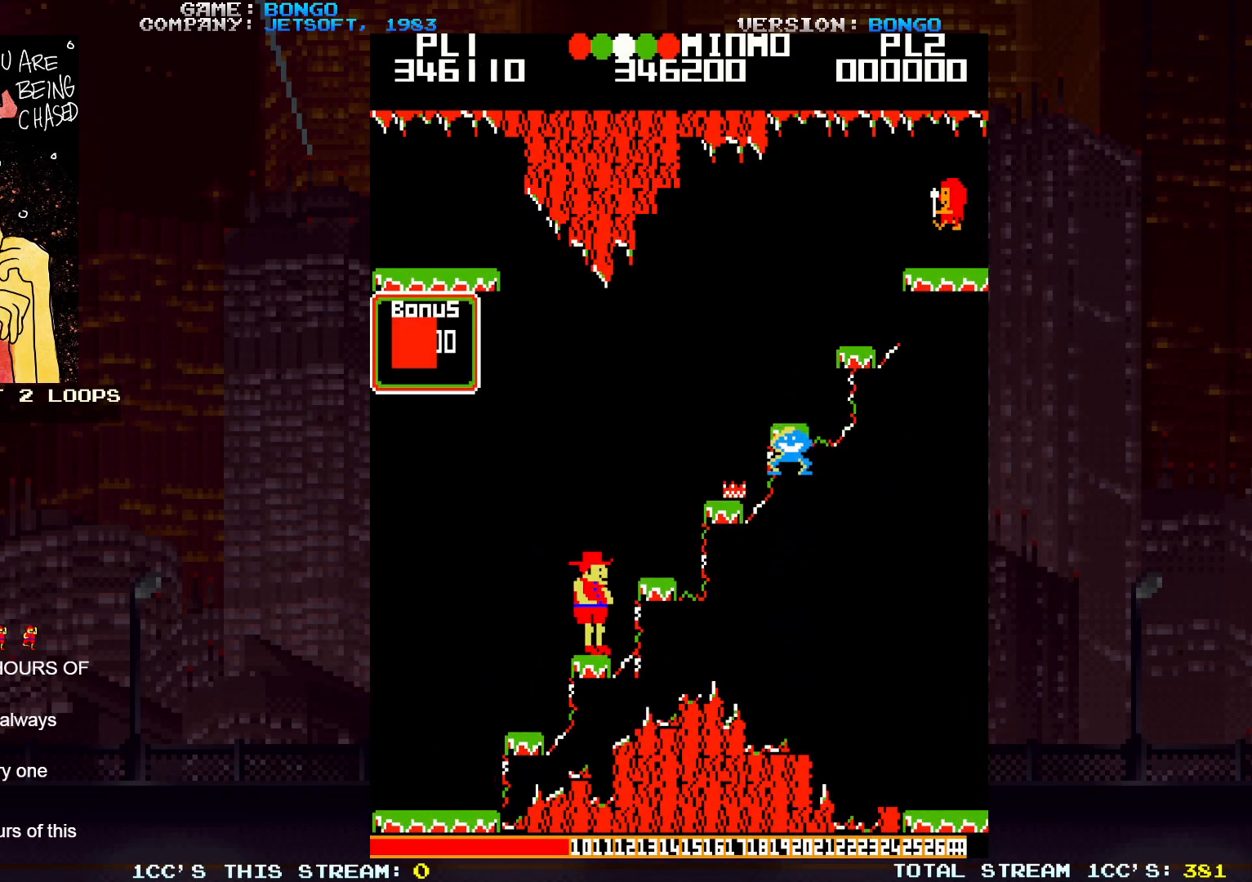
{"buttons": [], "events": [[217, "SQUARE", "down"], [367, "SQUARE", "up"]]}
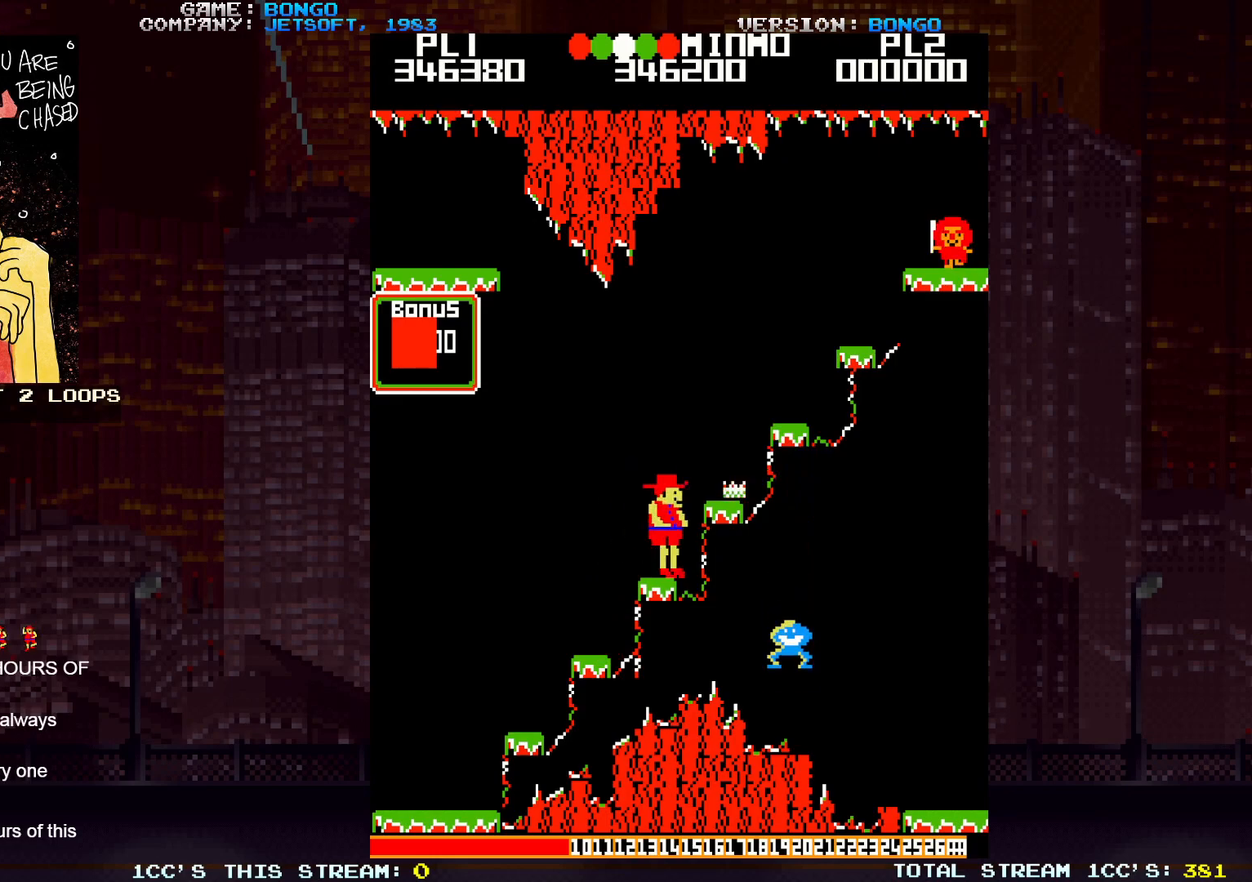
{"buttons": [], "events": [[200, "SQUARE", "down"], [367, "SQUARE", "up"]]}
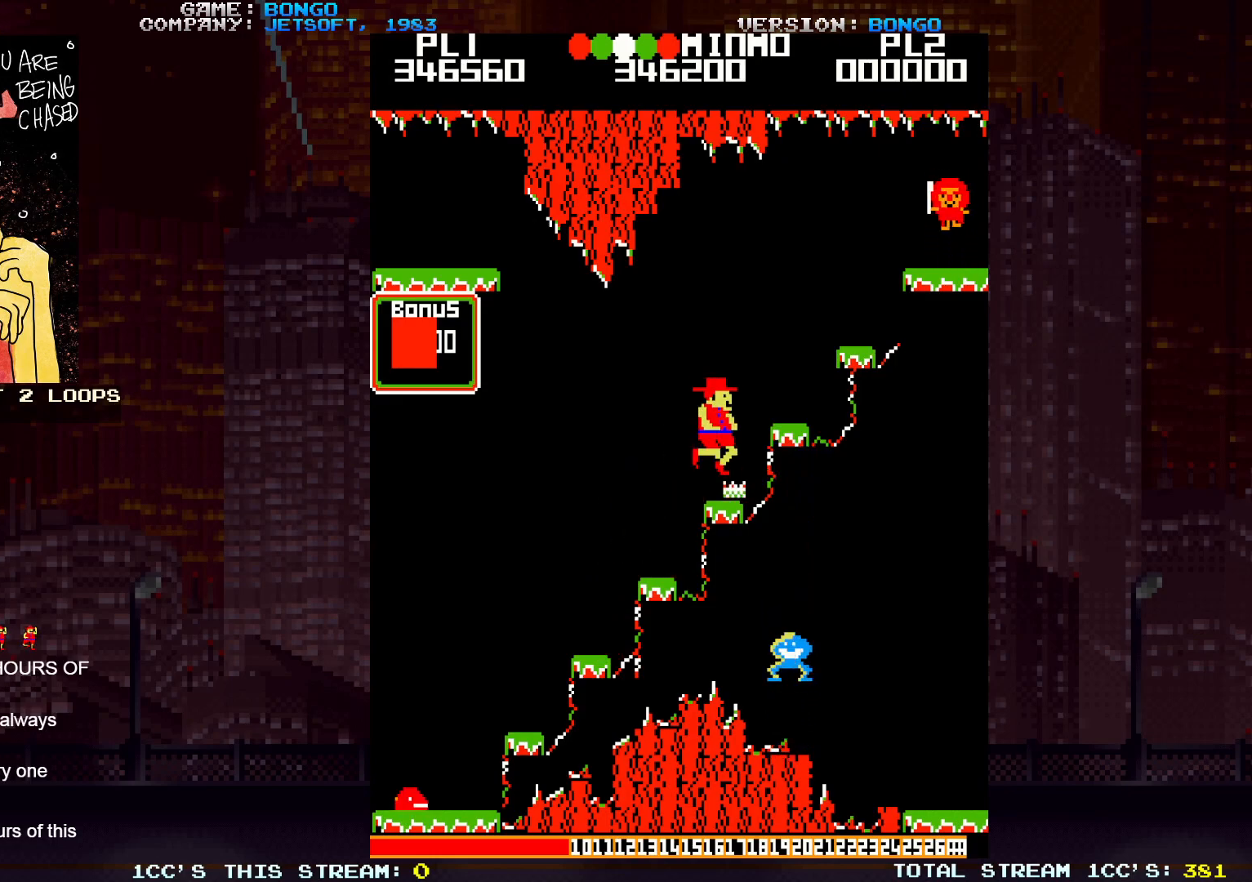
{"buttons": [], "events": []}
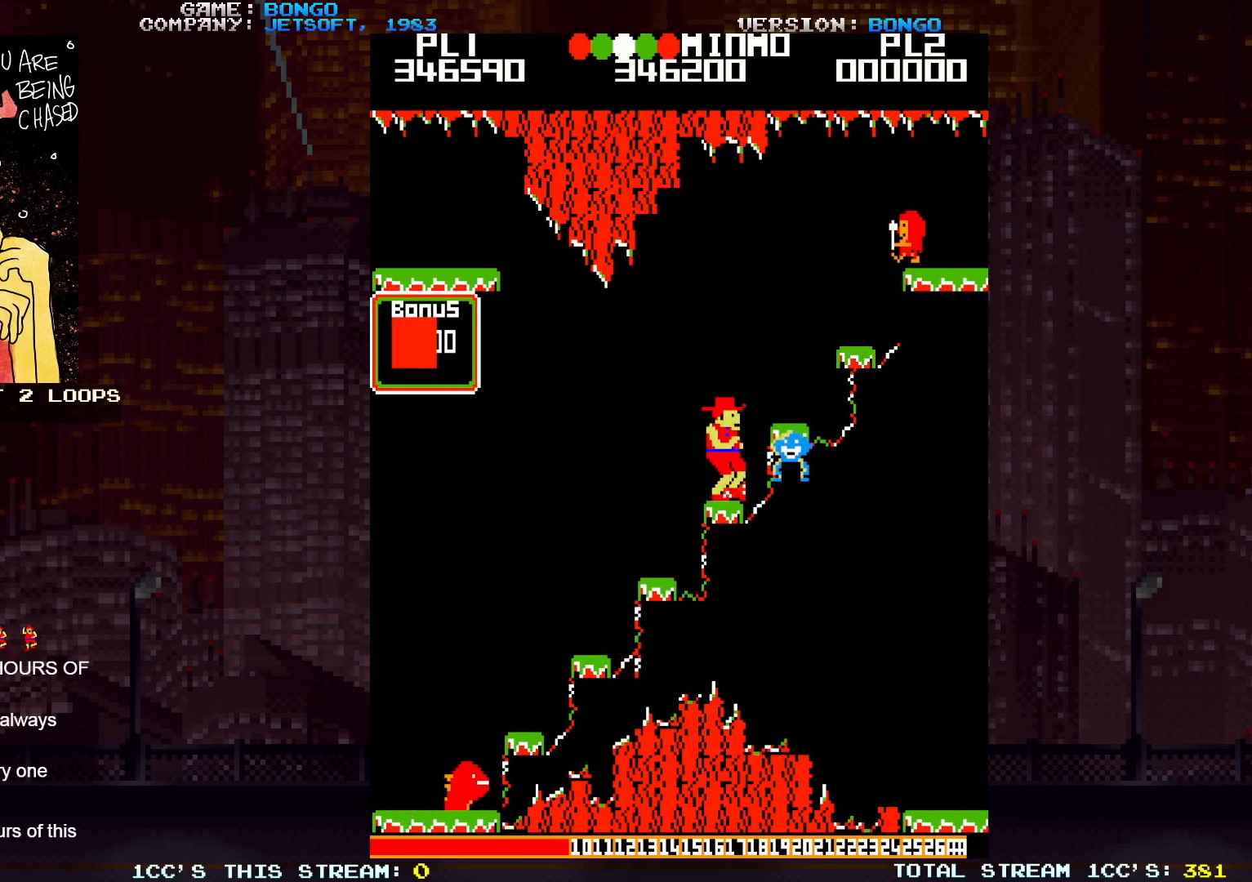
{"buttons": [], "events": []}
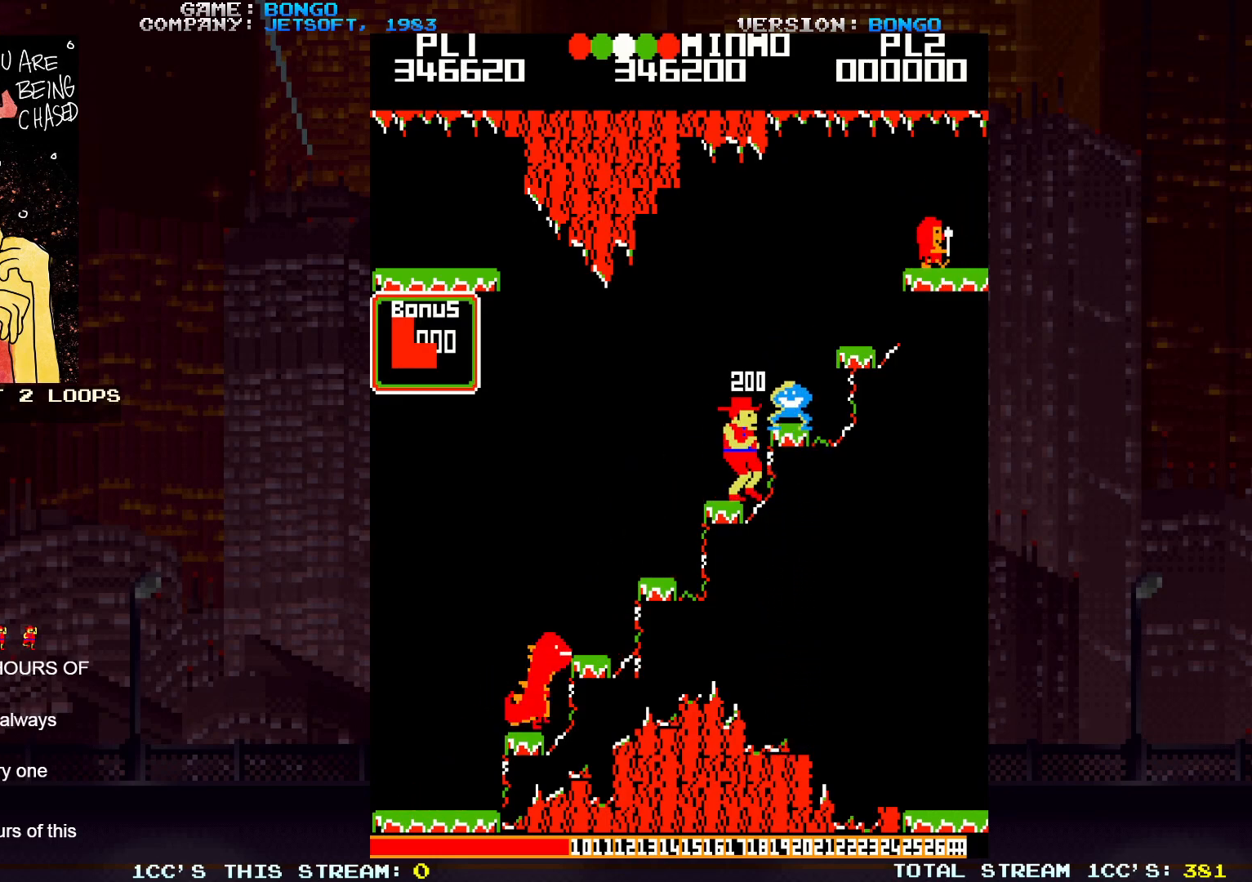
{"buttons": [], "events": [[283, "SQUARE", "down"], [417, "SQUARE", "up"]]}
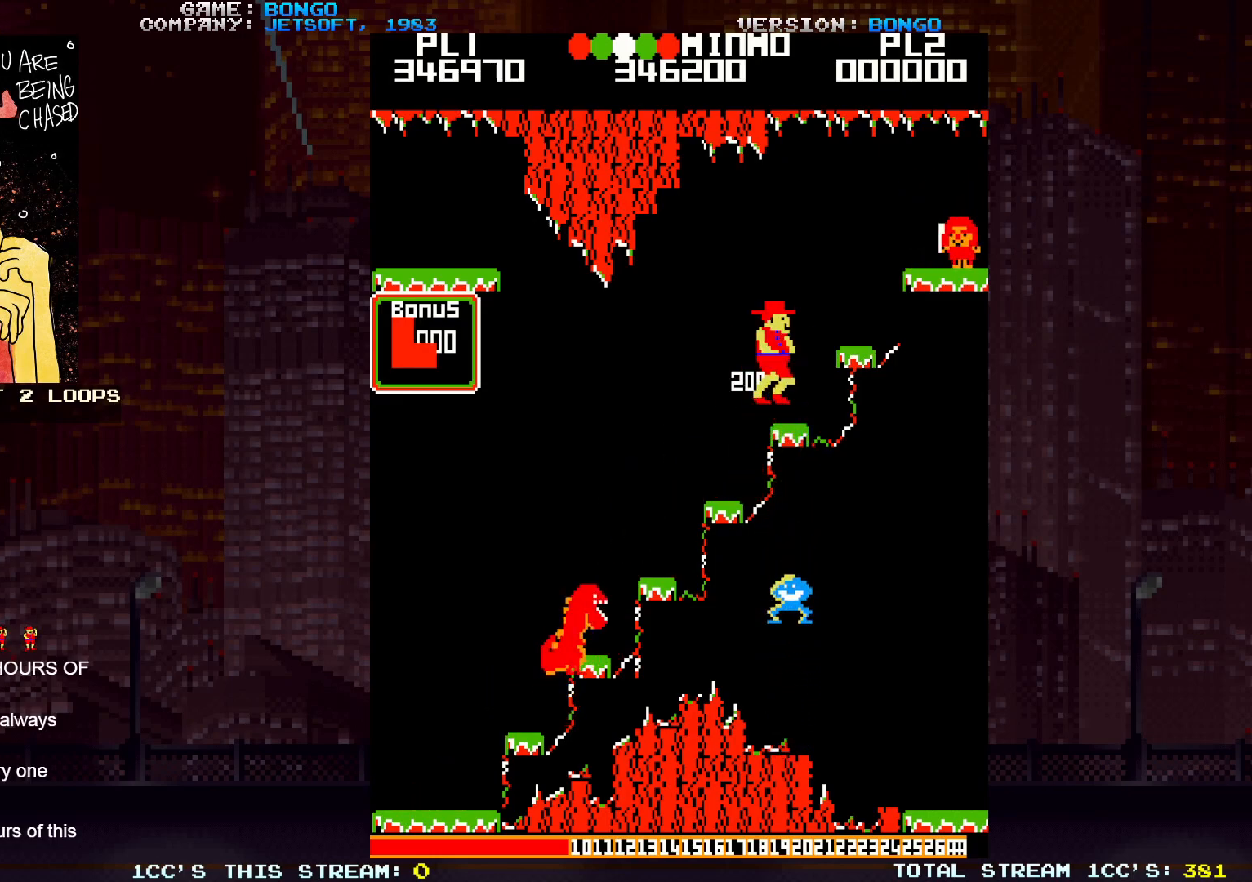
{"buttons": [], "events": [[283, "SQUARE", "down"], [467, "SQUARE", "up"]]}
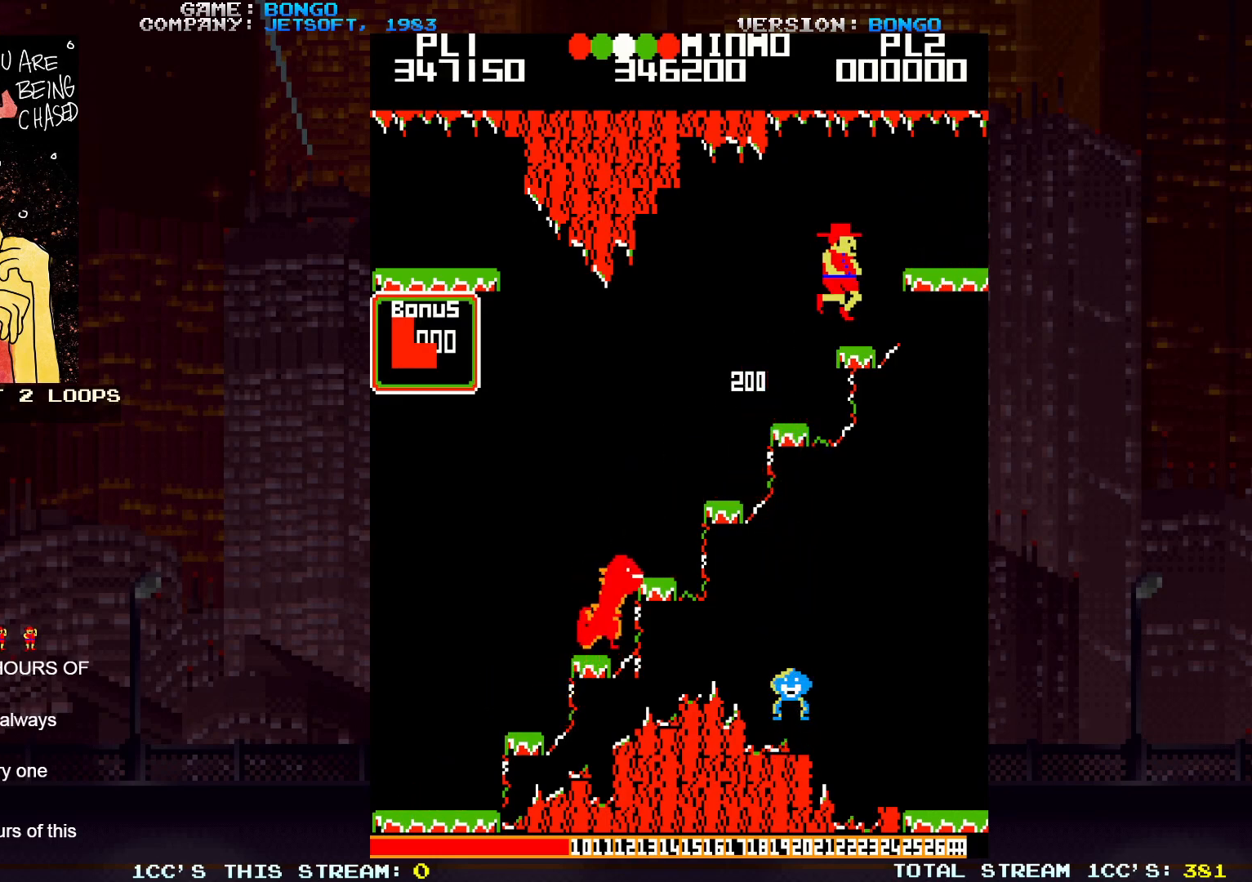
{"buttons": [], "events": [[267, "SQUARE", "down"], [400, "SQUARE", "up"]]}
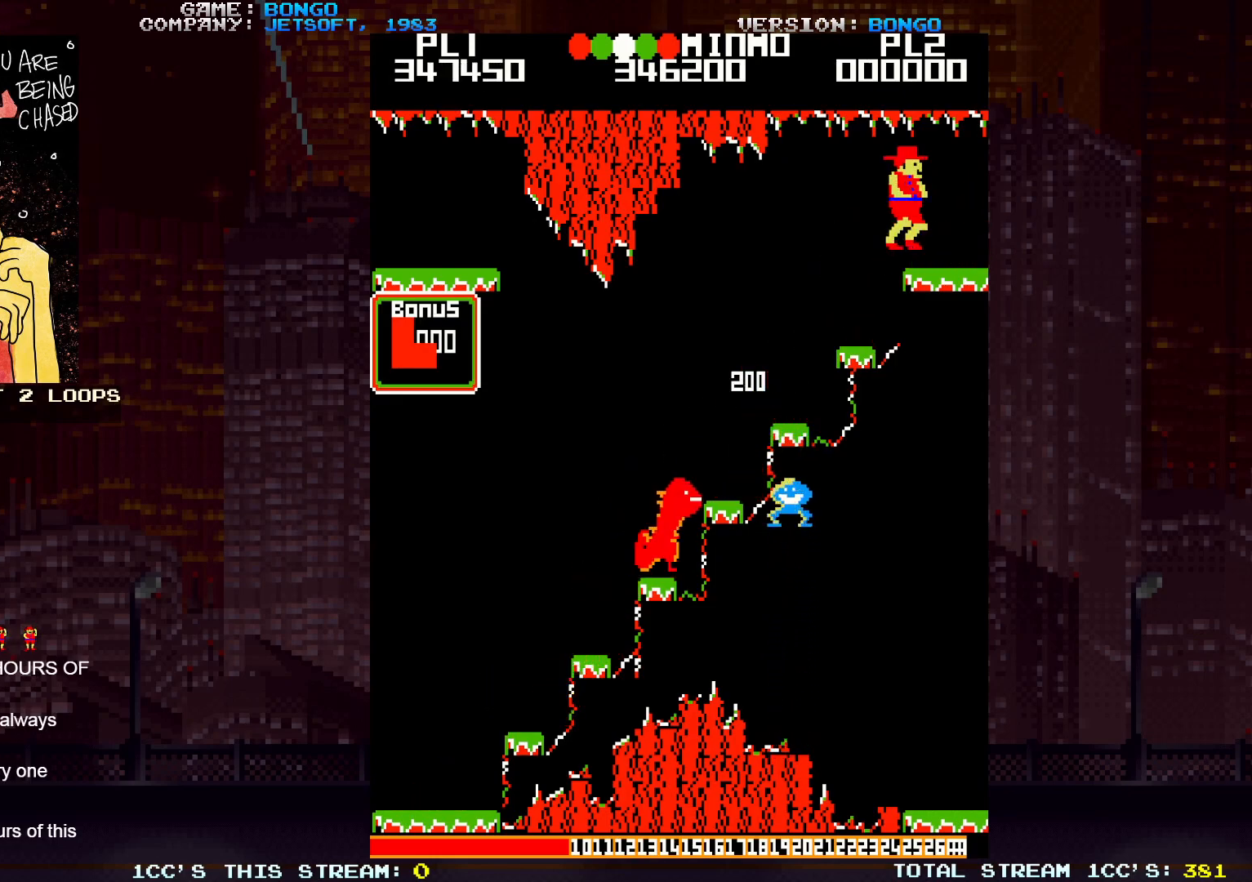
{"buttons": [], "events": []}
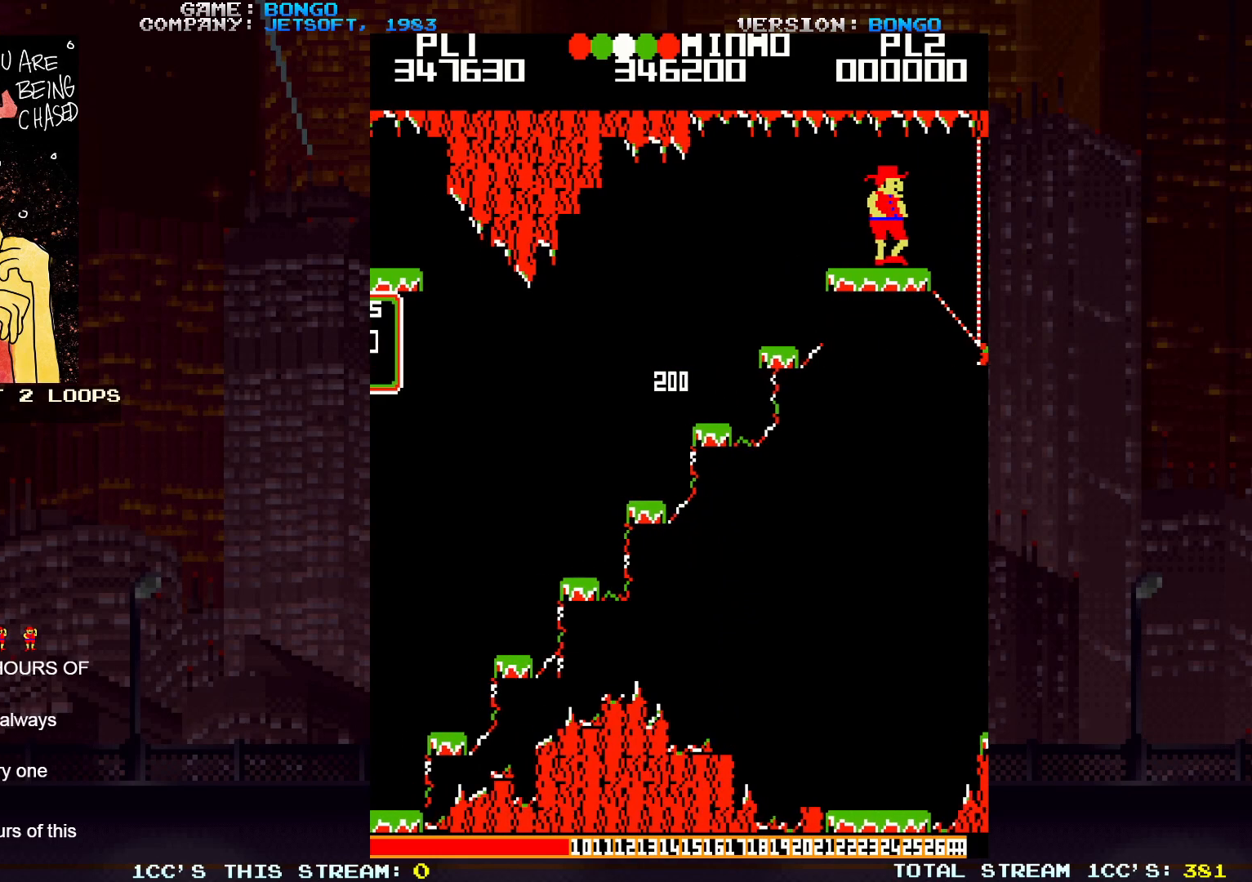
{"buttons": [], "events": []}
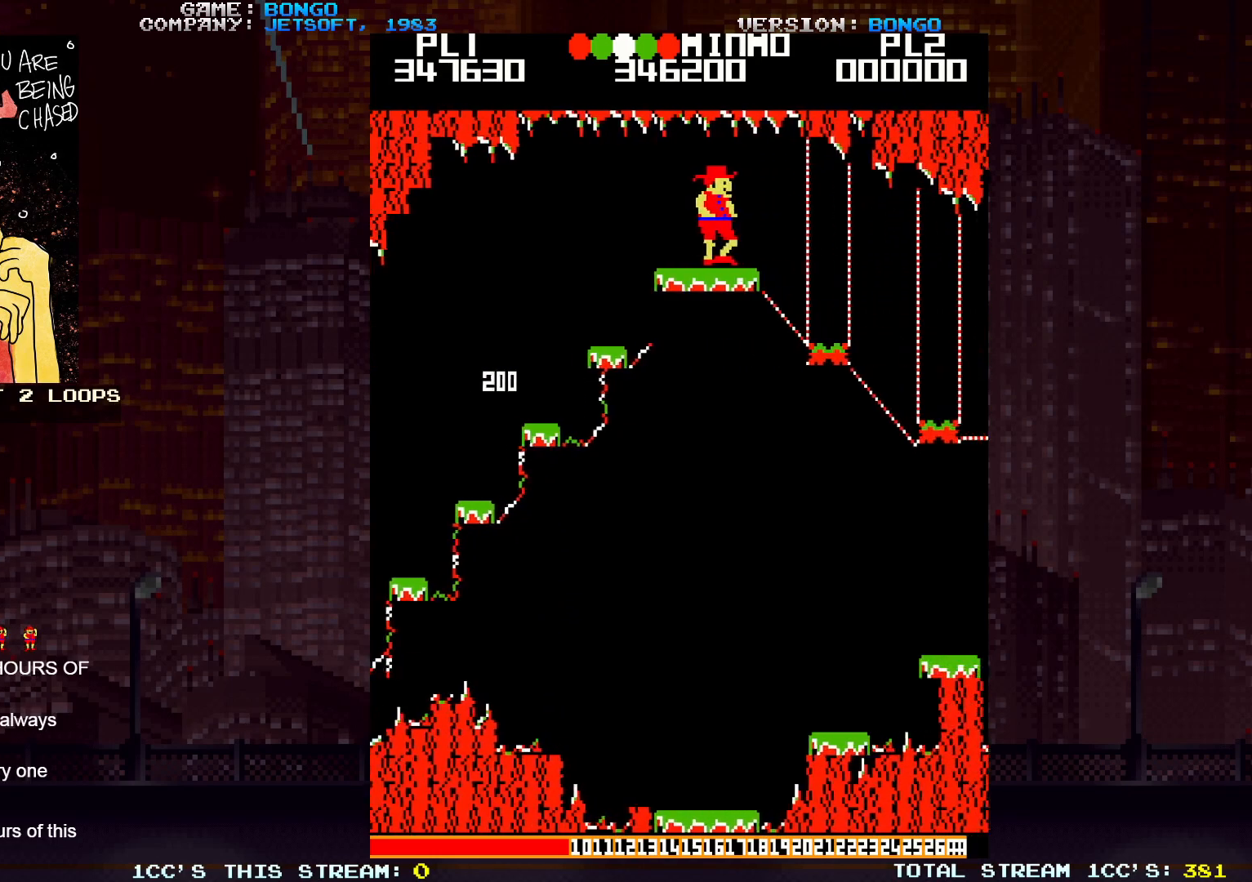
{"buttons": [], "events": []}
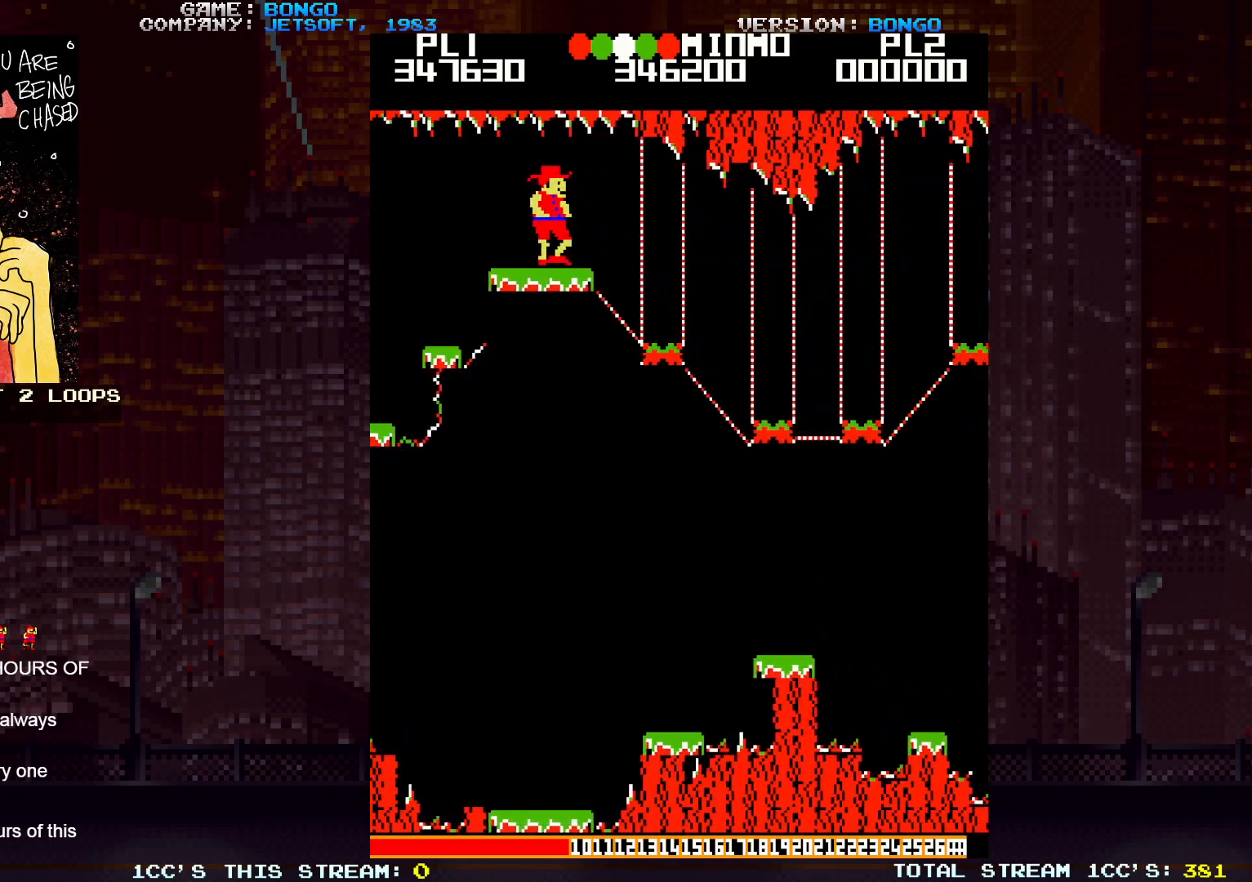
{"buttons": [], "events": []}
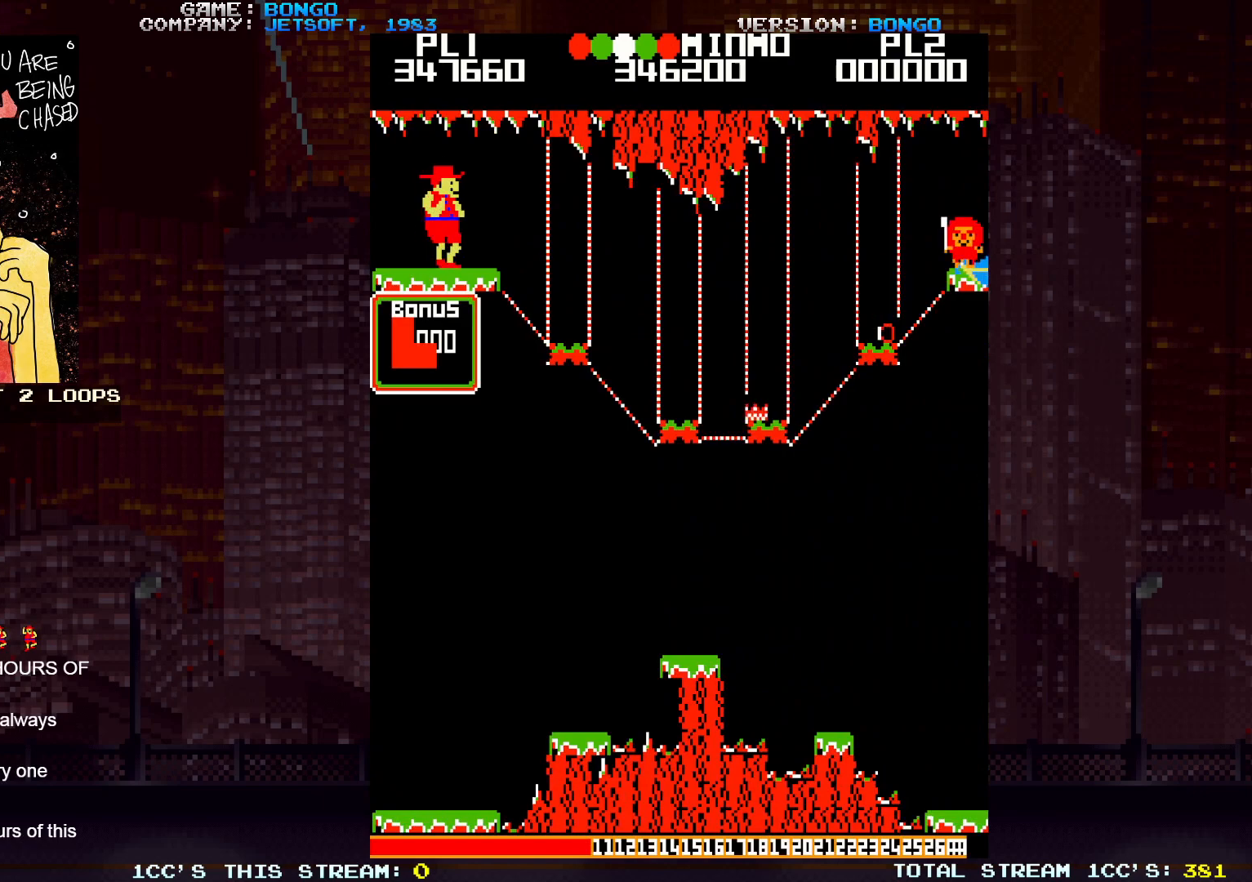
{"buttons": [], "events": [[183, "SQUARE", "down"], [317, "SQUARE", "up"]]}
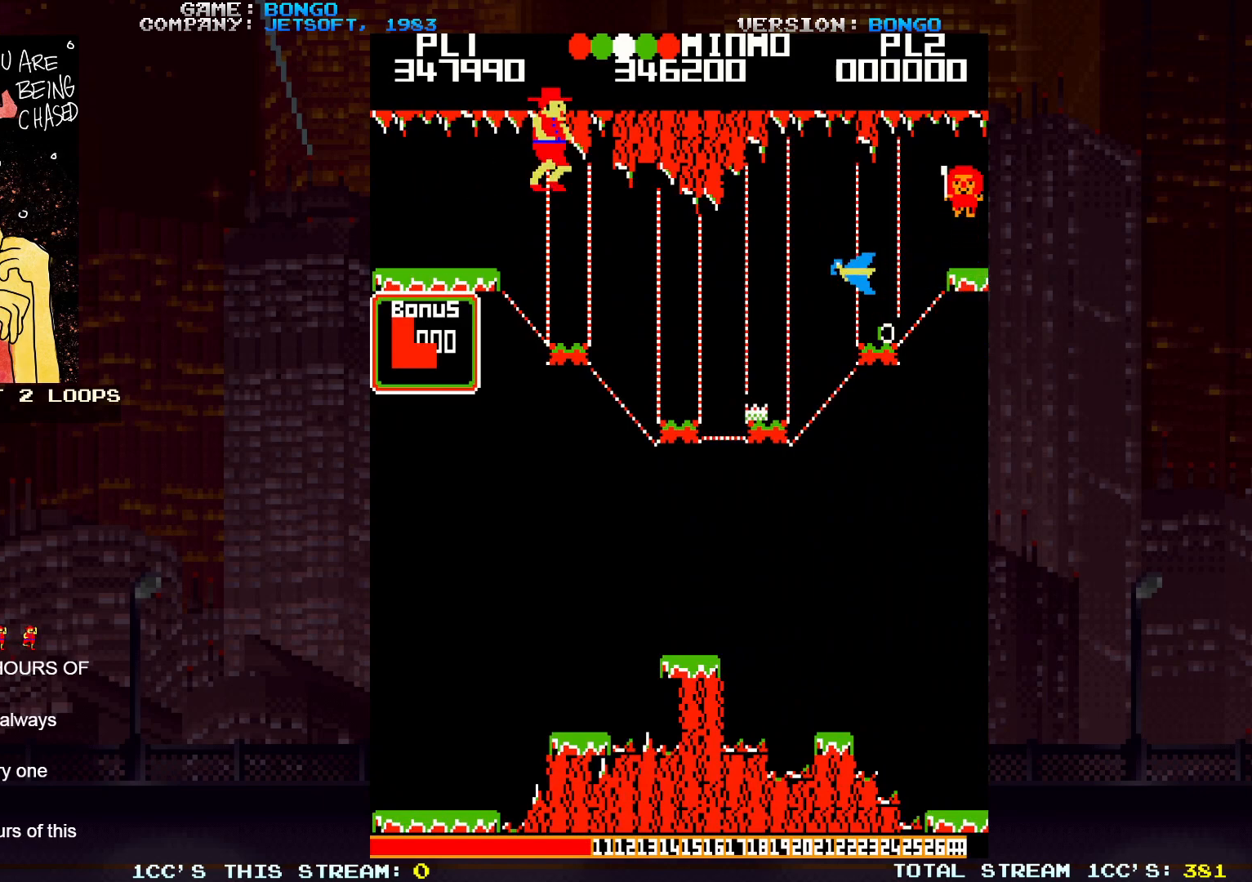
{"buttons": [], "events": []}
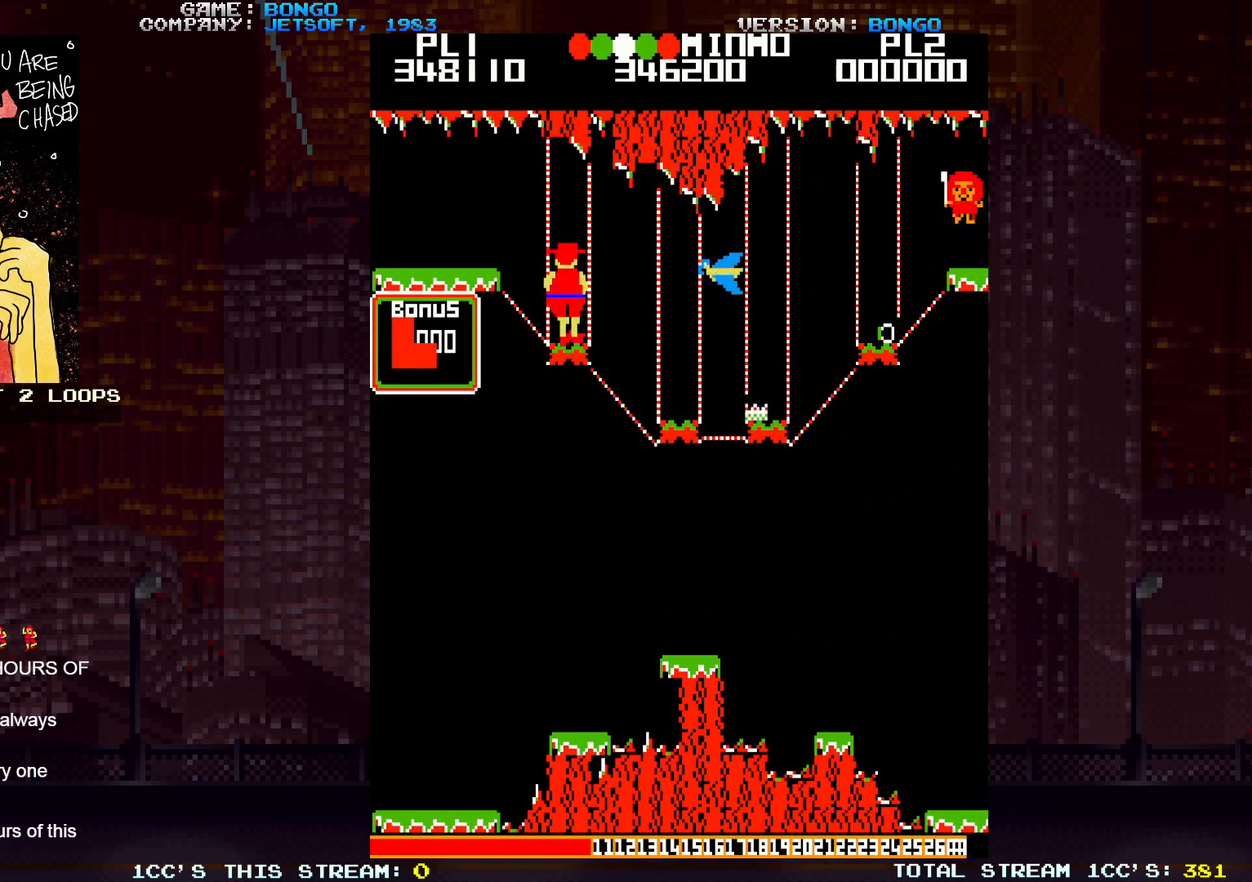
{"buttons": [], "events": [[150, "SQUARE", "down"], [483, "SQUARE", "up"]]}
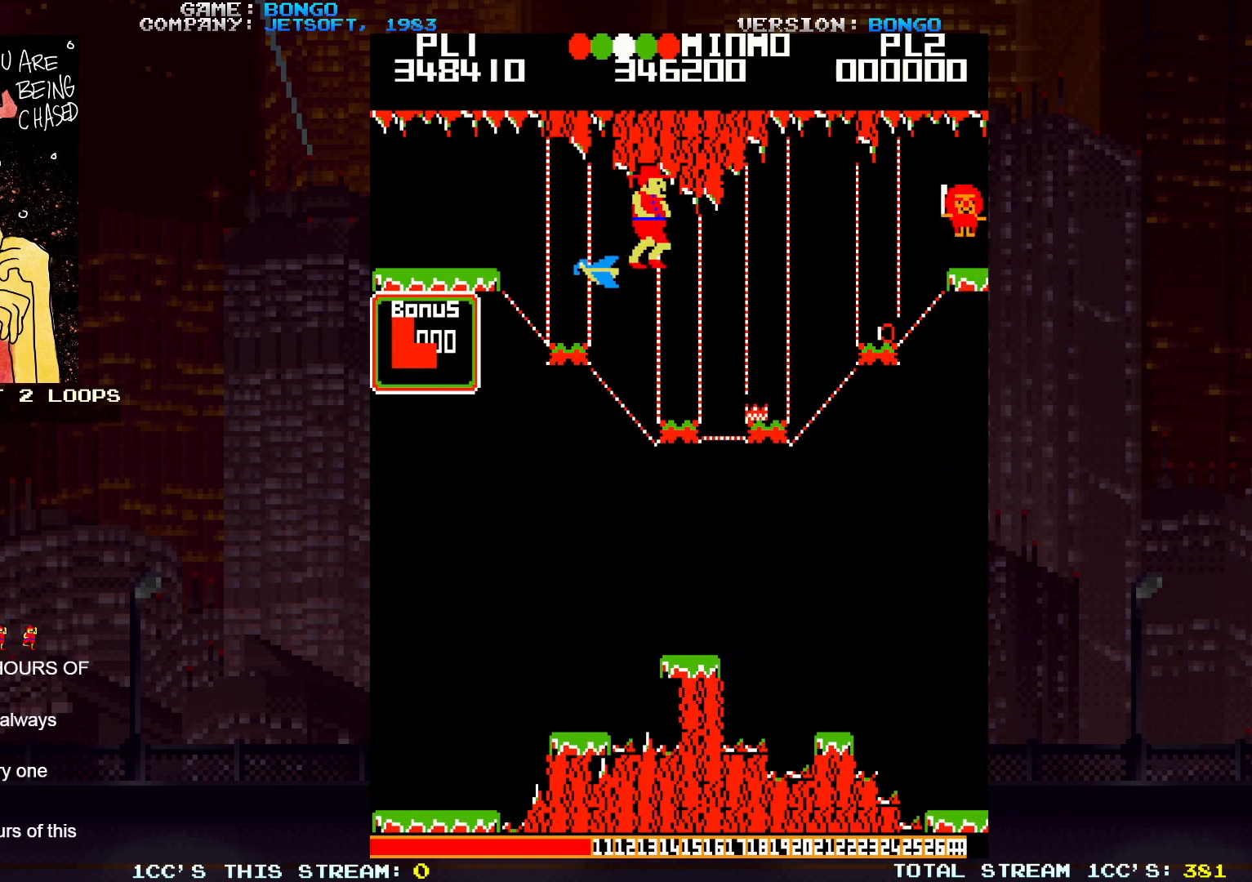
{"buttons": ["SQUARE"], "events": [[417, "SQUARE", "down"]]}
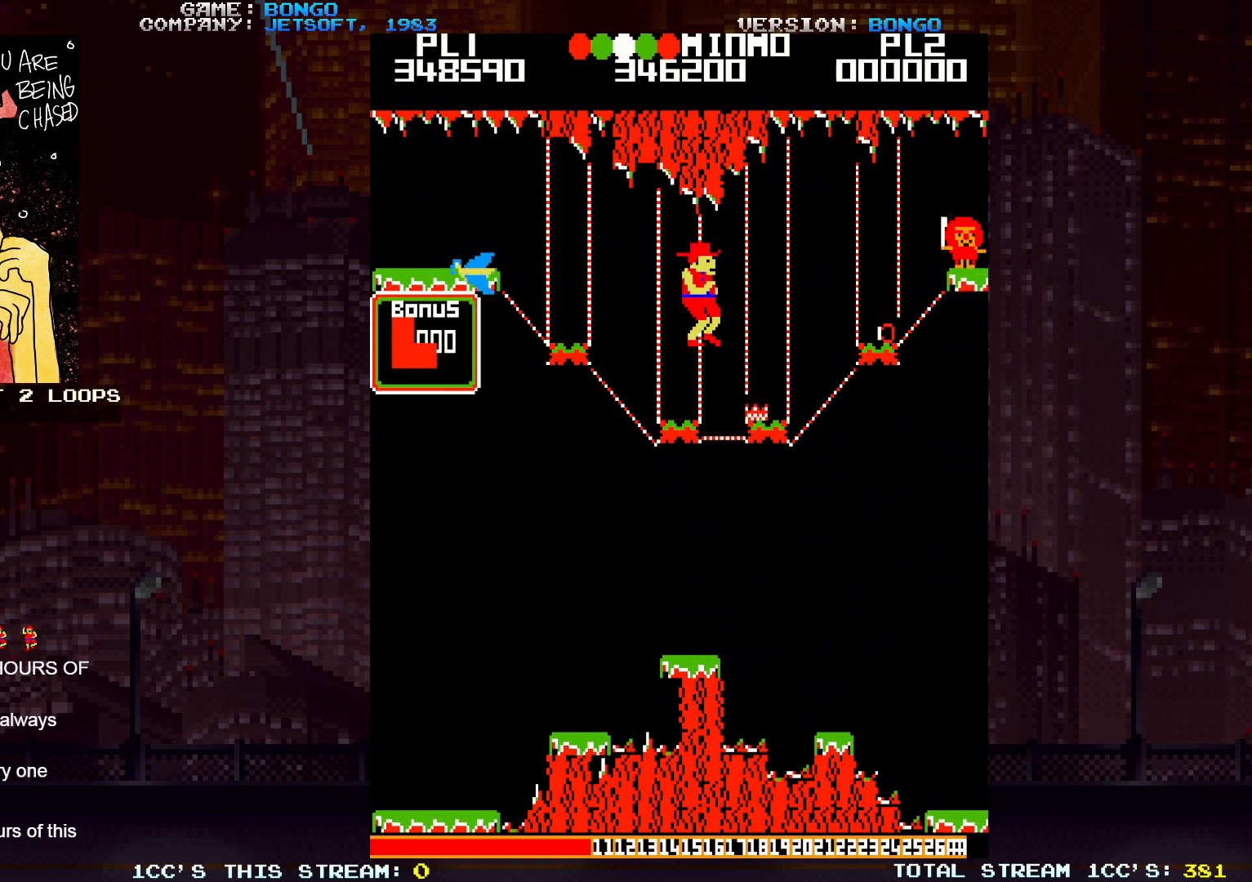
{"buttons": [], "events": [[83, "SQUARE", "up"]]}
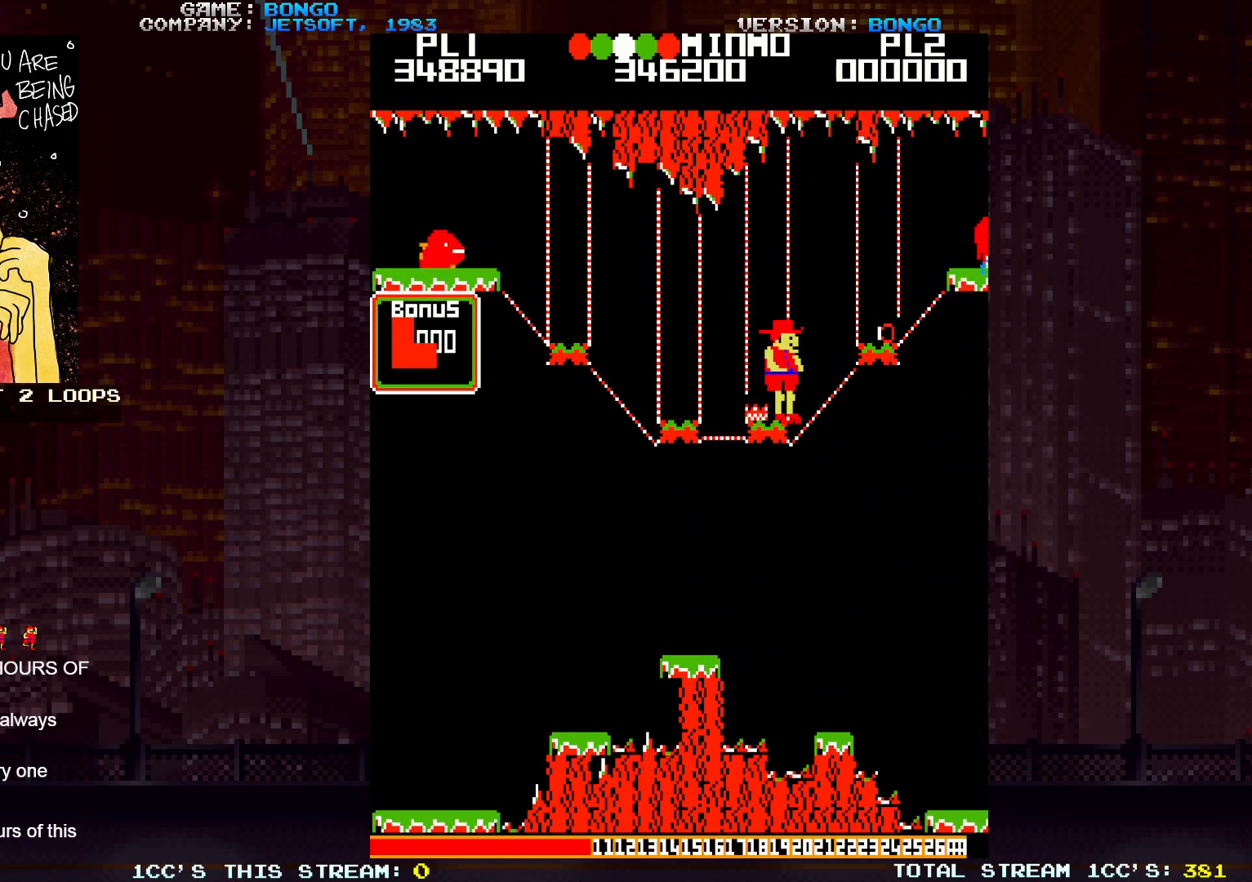
{"buttons": [], "events": []}
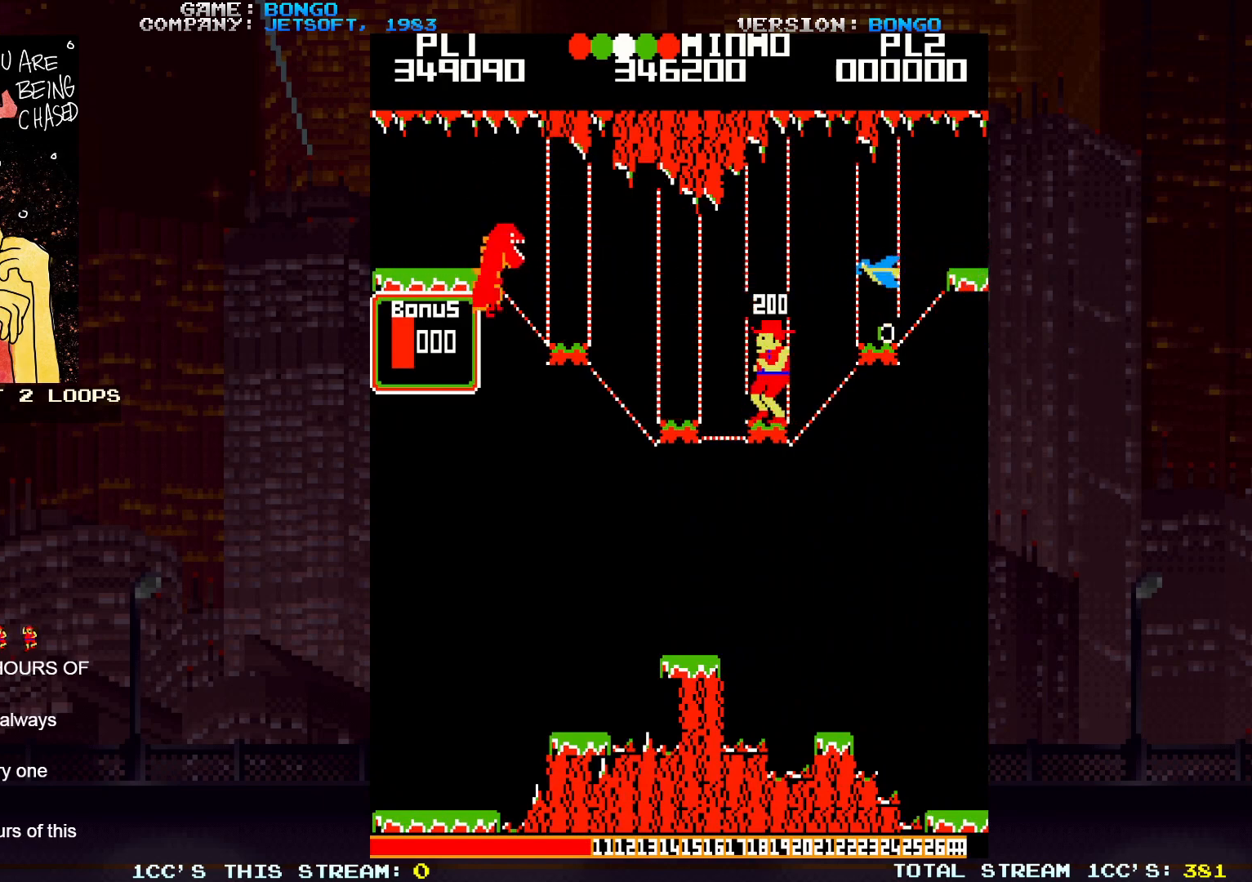
{"buttons": [], "events": []}
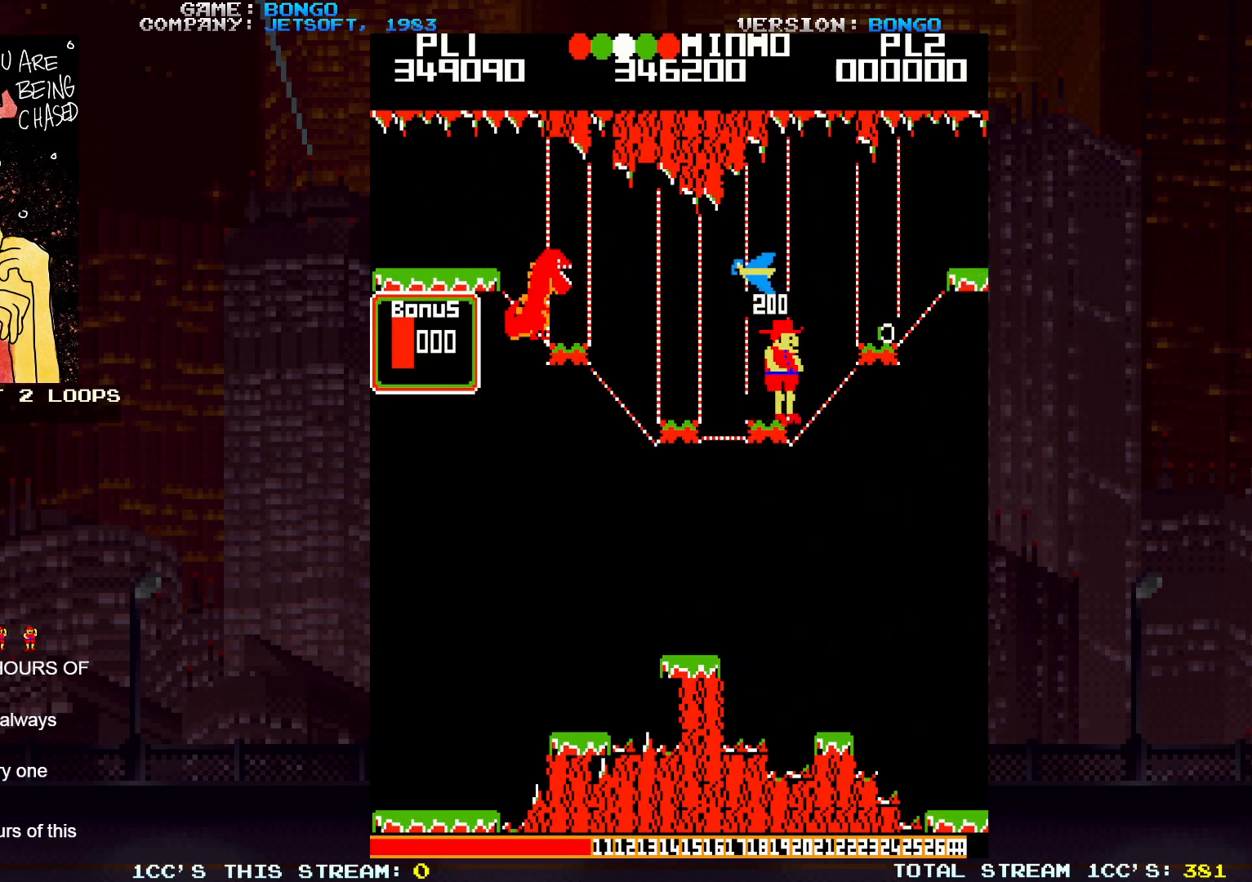
{"buttons": [], "events": [[83, "SQUARE", "down"], [417, "SQUARE", "up"]]}
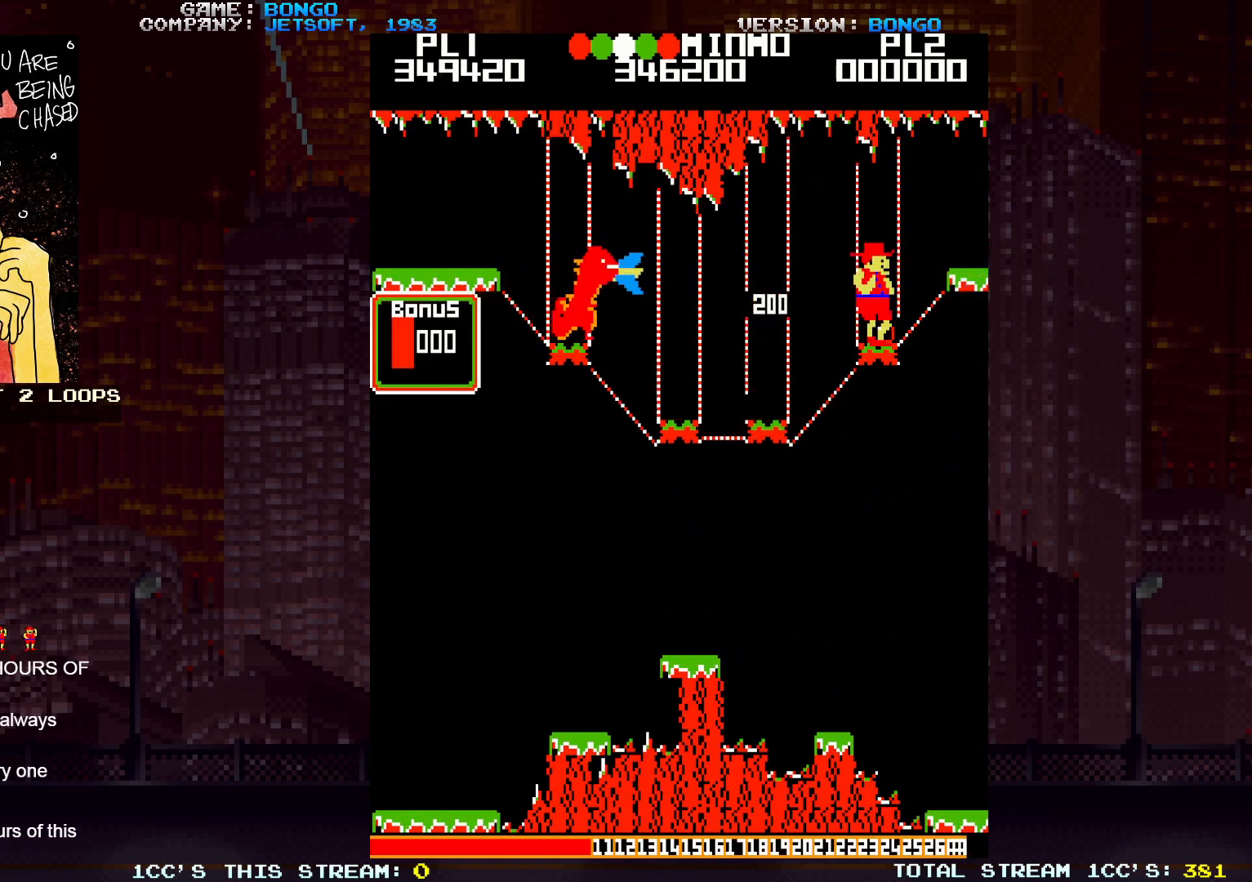
{"buttons": [], "events": []}
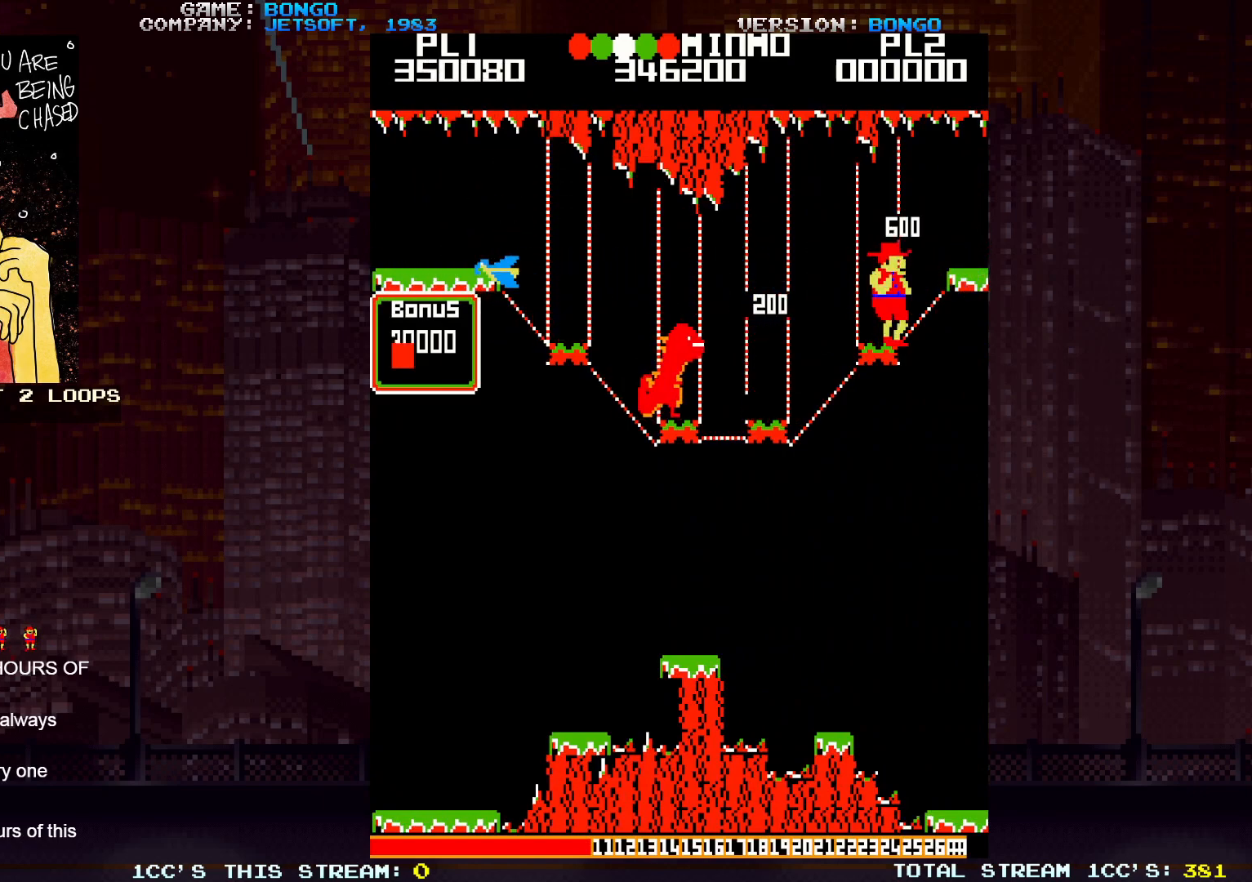
{"buttons": [], "events": [[33, "SQUARE", "down"], [167, "SQUARE", "up"]]}